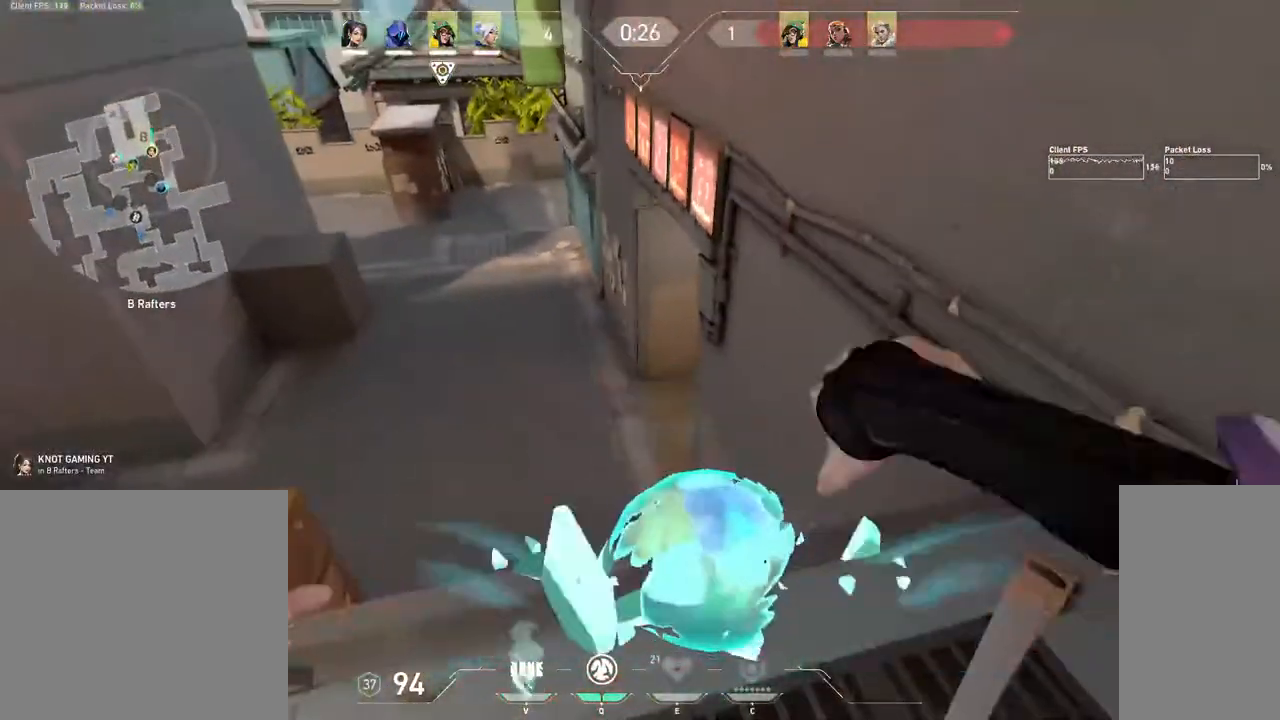
Gameplay with keyboard and mouse; each line is a JSON object with the keys and mouse buttons held at the frame after it. "events" lists presses ("down") and releases ("up") of "1", "2", "3", "4", "5", "a", "alt", "b", "c", "ctrl", "d", "e", "f", "g", "q", "r", "s", "shift", "space", "t", "tab", "v", "w", "x", "z", "mouse_left", "mouse_wheel", "mouse_right", "mouse_mb4" and "mouse_mb5" between this image and that frame as [ms after this image, input, new state], when the widget could be followed in between. "mouse_left", "mouse_wheel", "mouse_right", "mouse_mb4", "mouse_mb5" = the "left", "wheel", "right", "mb4", "mb5" buttons of the "mouse" list. No other keys are recorded. "wheel" means that the mouse wheel is clicked or scrolled. Mouse movement is not recorded.
{"keys": [], "mouse": [], "events": [[167, "mouse_mb4", "up"], [250, "w", "down"], [433, "w", "up"]]}
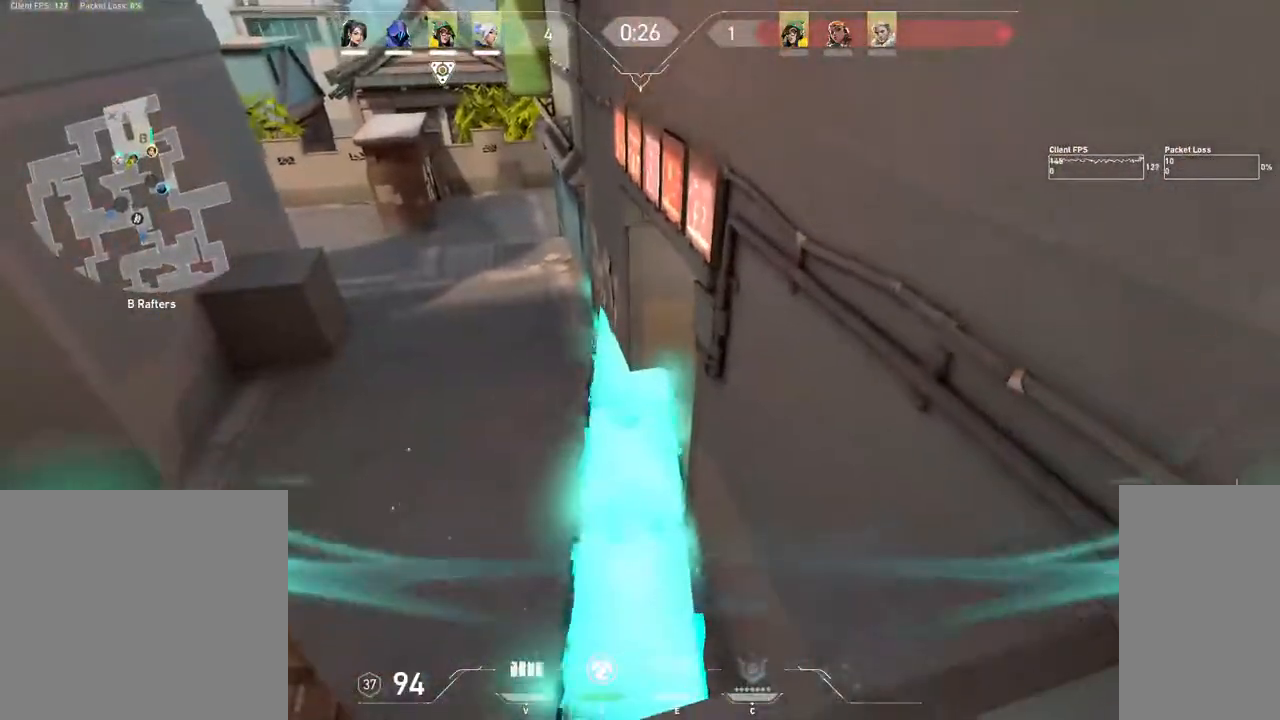
{"keys": ["w"], "mouse": [], "events": [[367, "w", "down"]]}
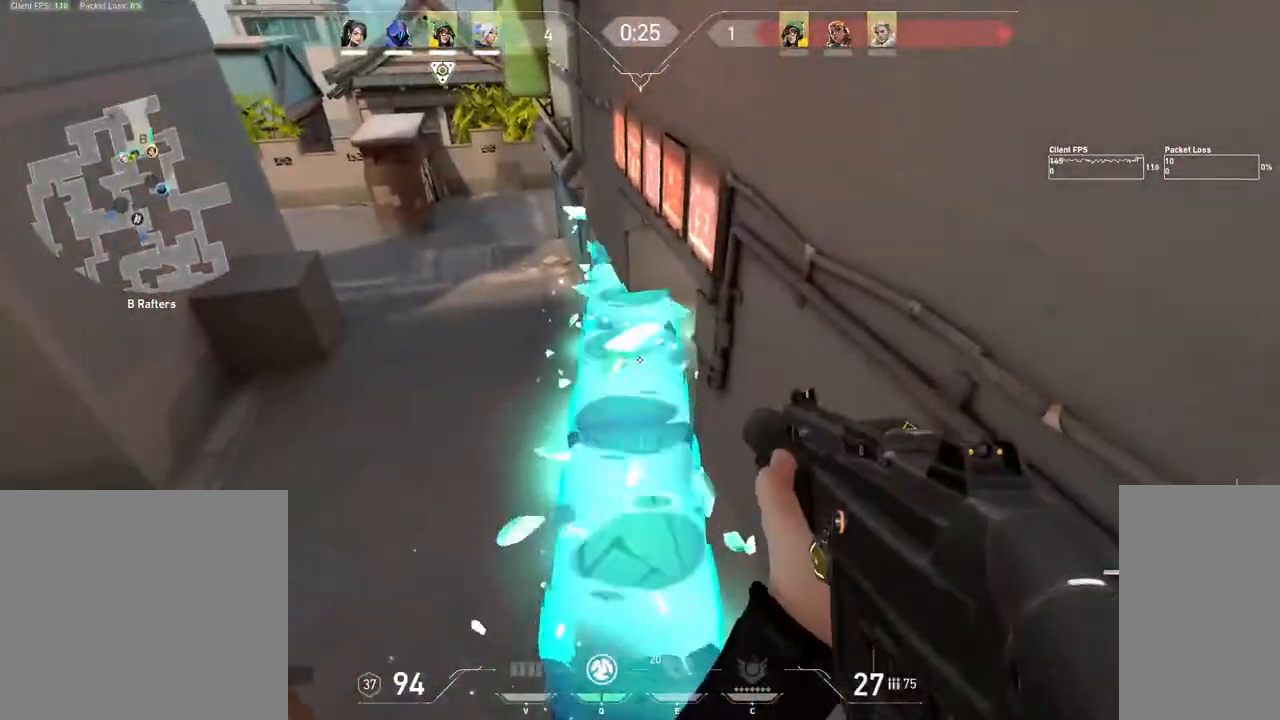
{"keys": ["a", "w"], "mouse": [], "events": [[483, "a", "down"]]}
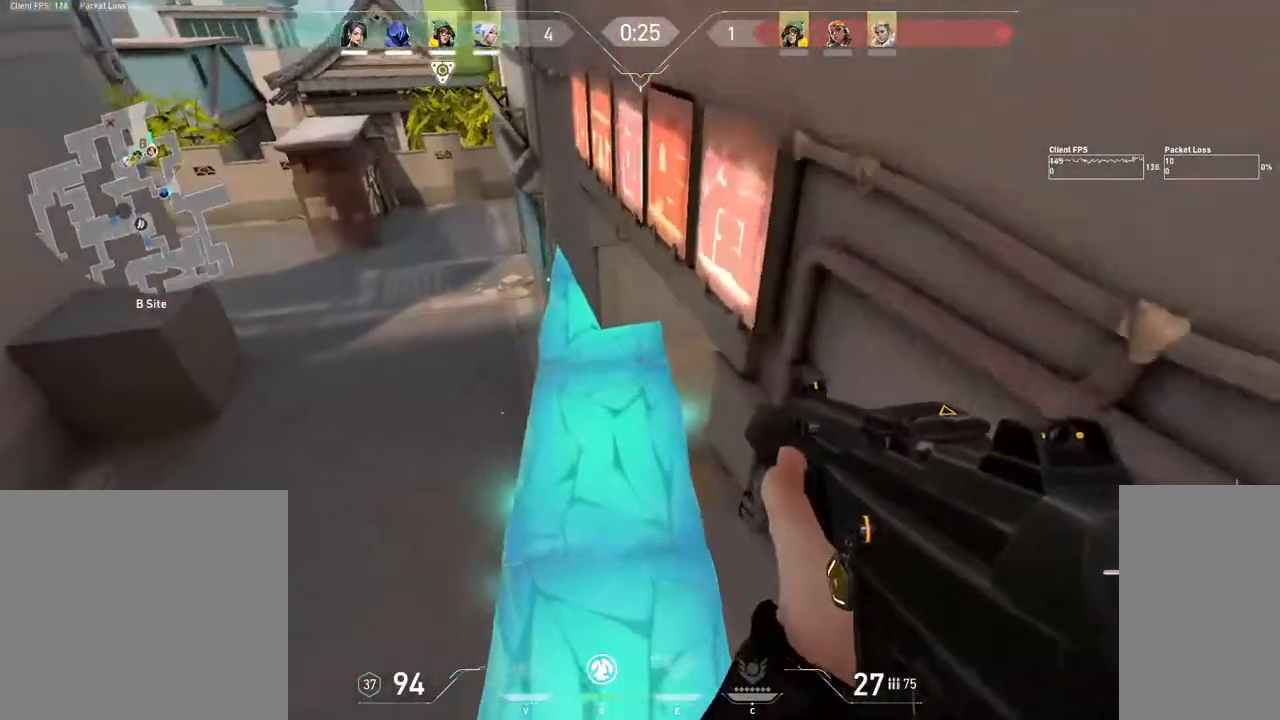
{"keys": ["a"], "mouse": [], "events": [[150, "w", "up"]]}
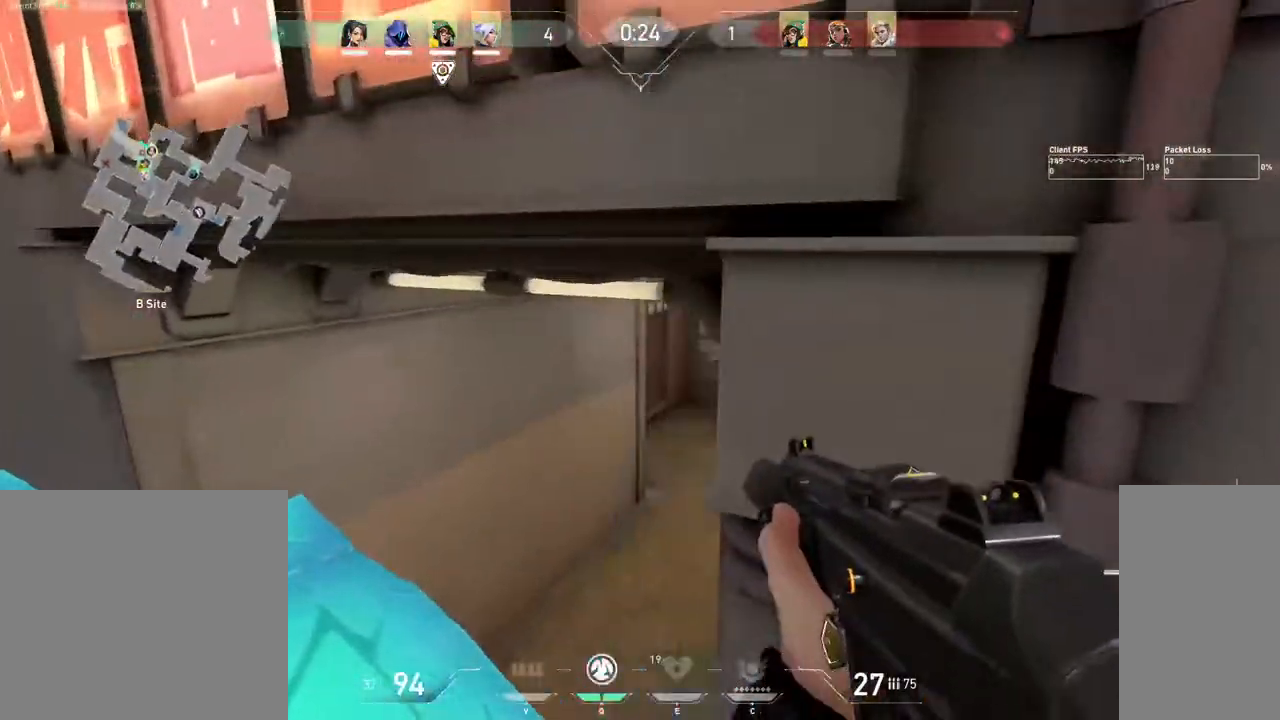
{"keys": ["a"], "mouse": [], "events": []}
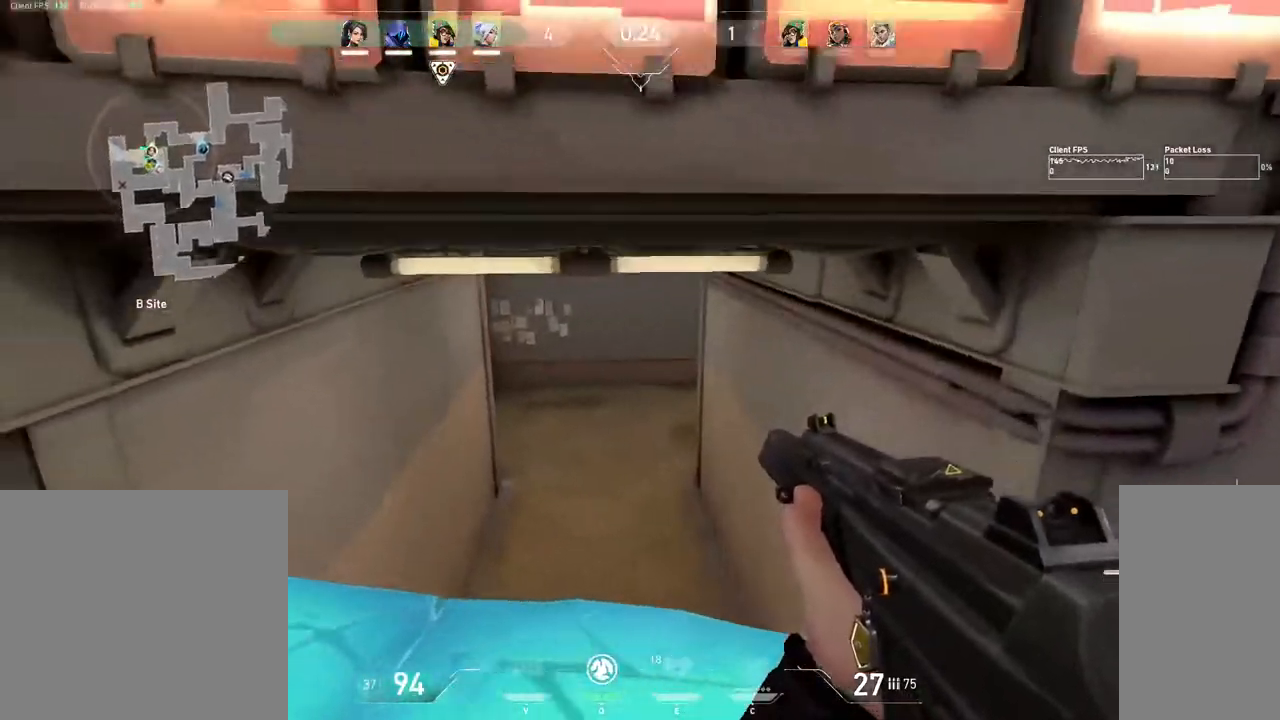
{"keys": ["shift"], "mouse": [], "events": [[233, "a", "up"], [317, "shift", "down"]]}
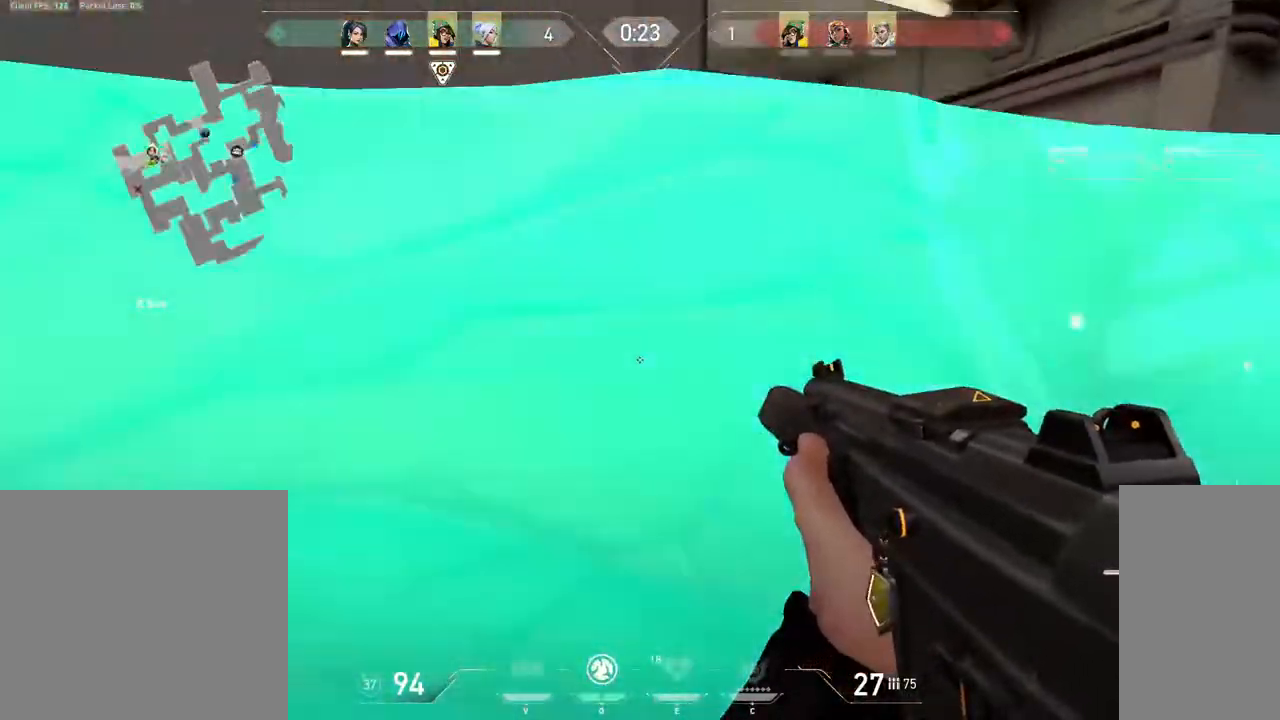
{"keys": ["s"], "mouse": [], "events": [[150, "s", "down"], [150, "shift", "up"]]}
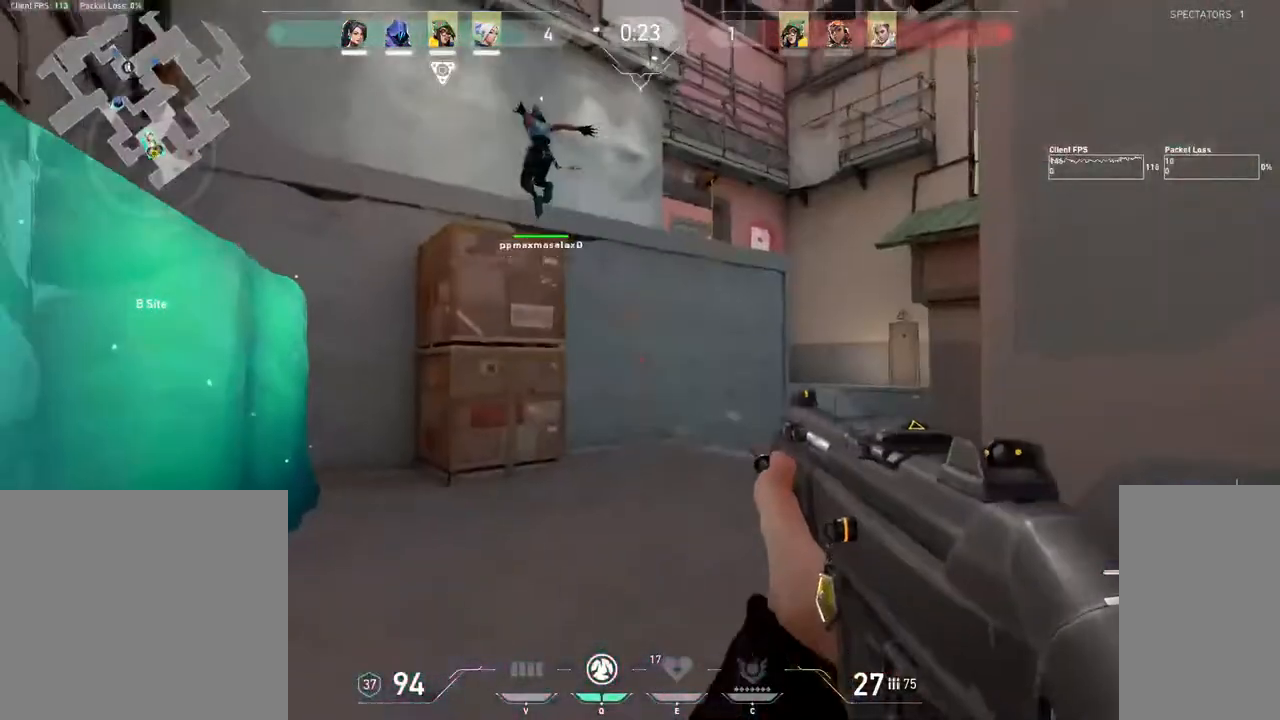
{"keys": ["d", "s"], "mouse": [], "events": [[50, "d", "down"]]}
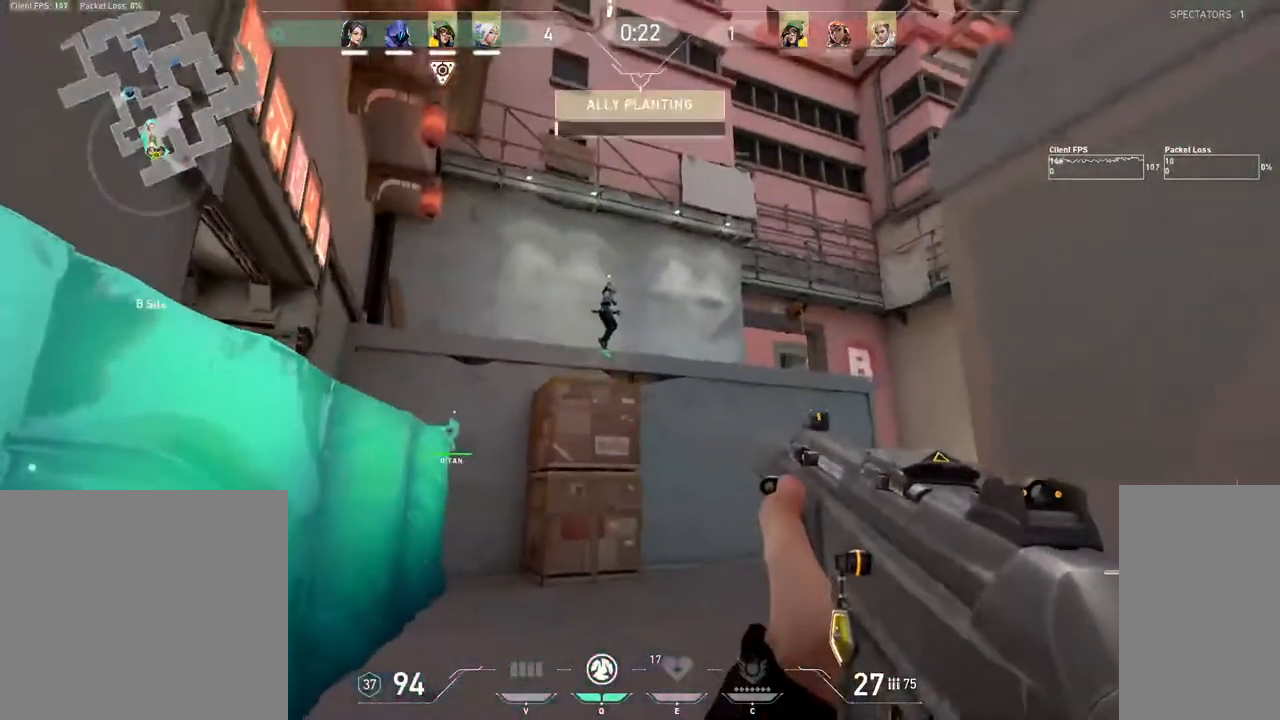
{"keys": ["d"], "mouse": [], "events": [[167, "d", "up"], [367, "d", "down"], [433, "s", "up"]]}
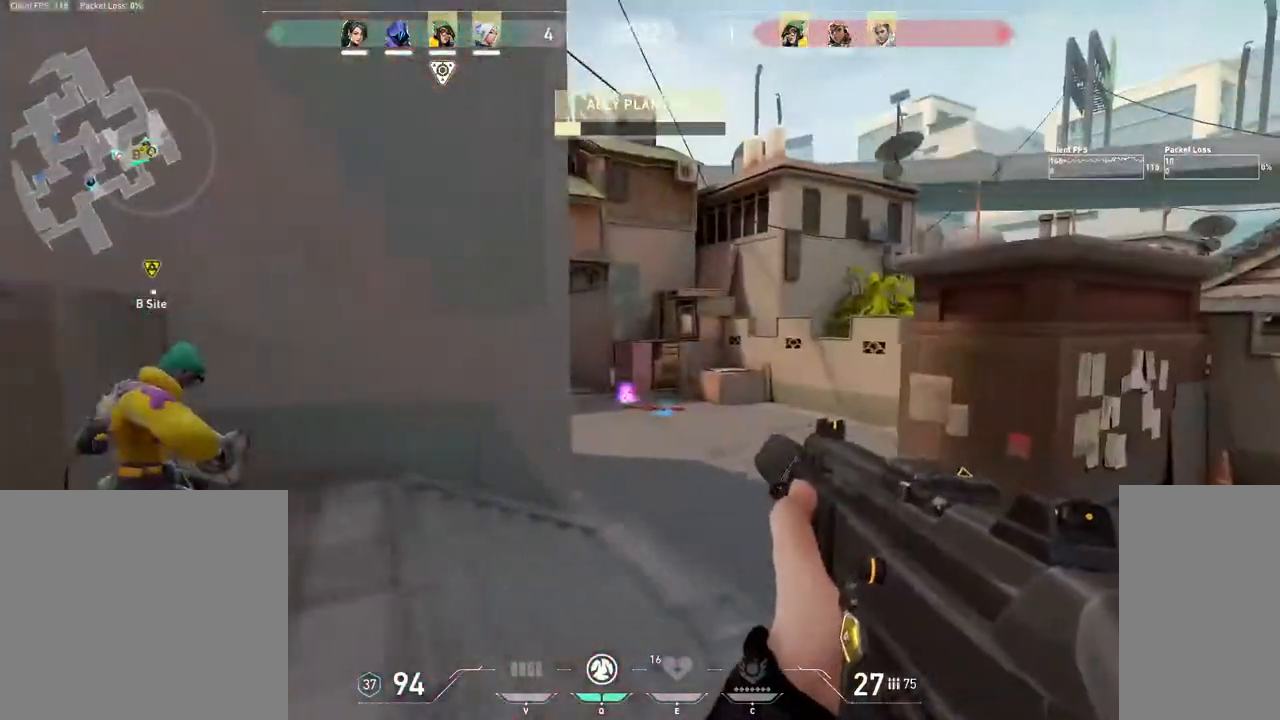
{"keys": ["d"], "mouse": [], "events": []}
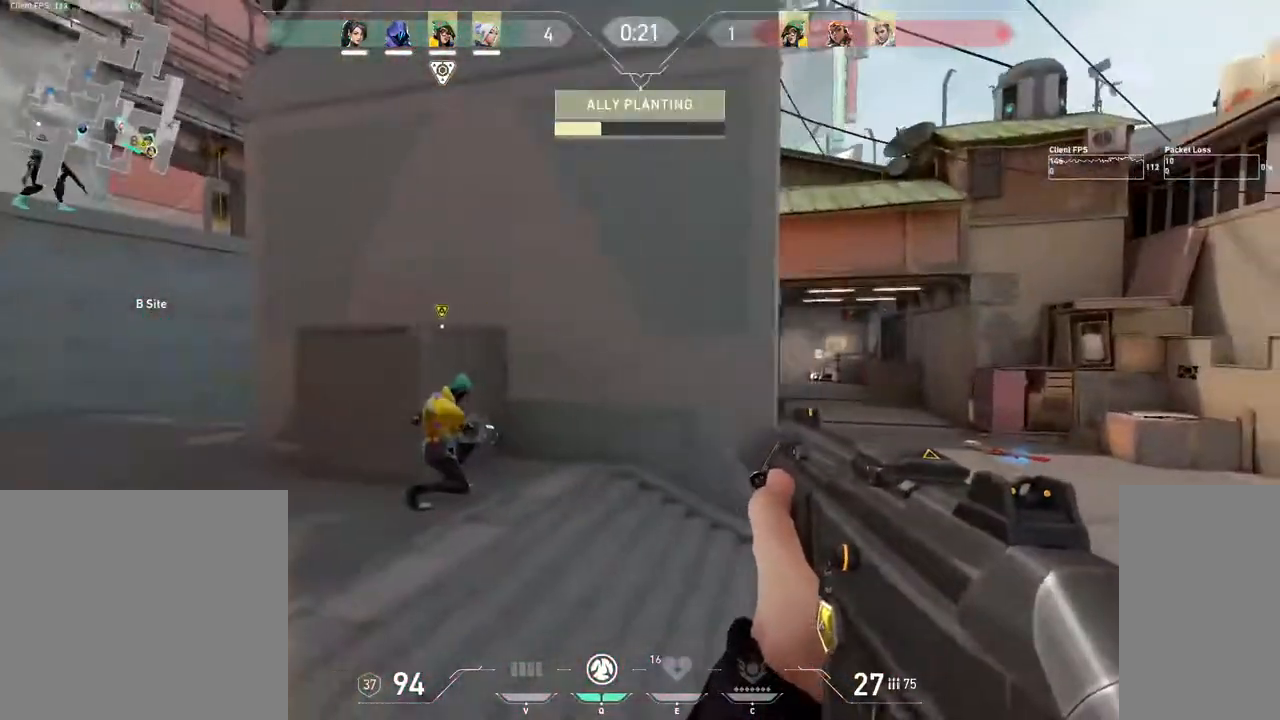
{"keys": ["w"], "mouse": [], "events": [[167, "w", "down"], [400, "d", "up"]]}
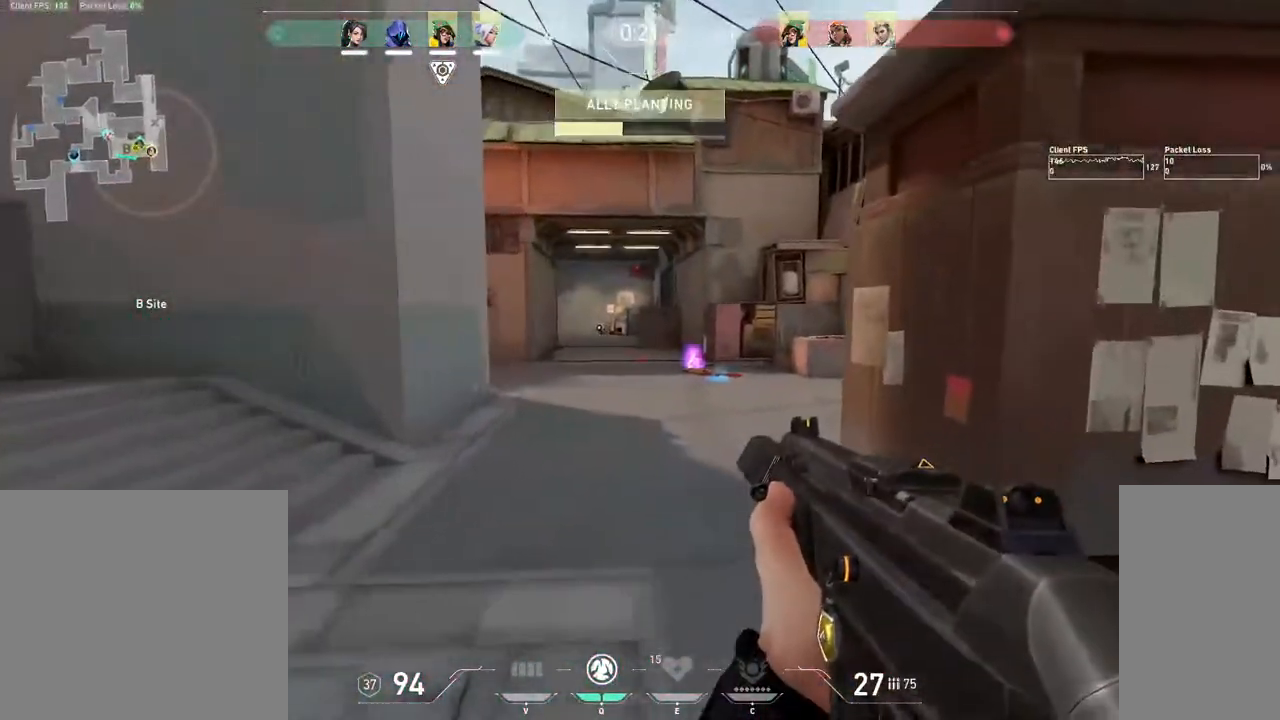
{"keys": ["d", "w"], "mouse": [], "events": [[100, "3", "down"], [217, "1", "down"], [217, "3", "up"], [283, "1", "up"], [500, "d", "down"]]}
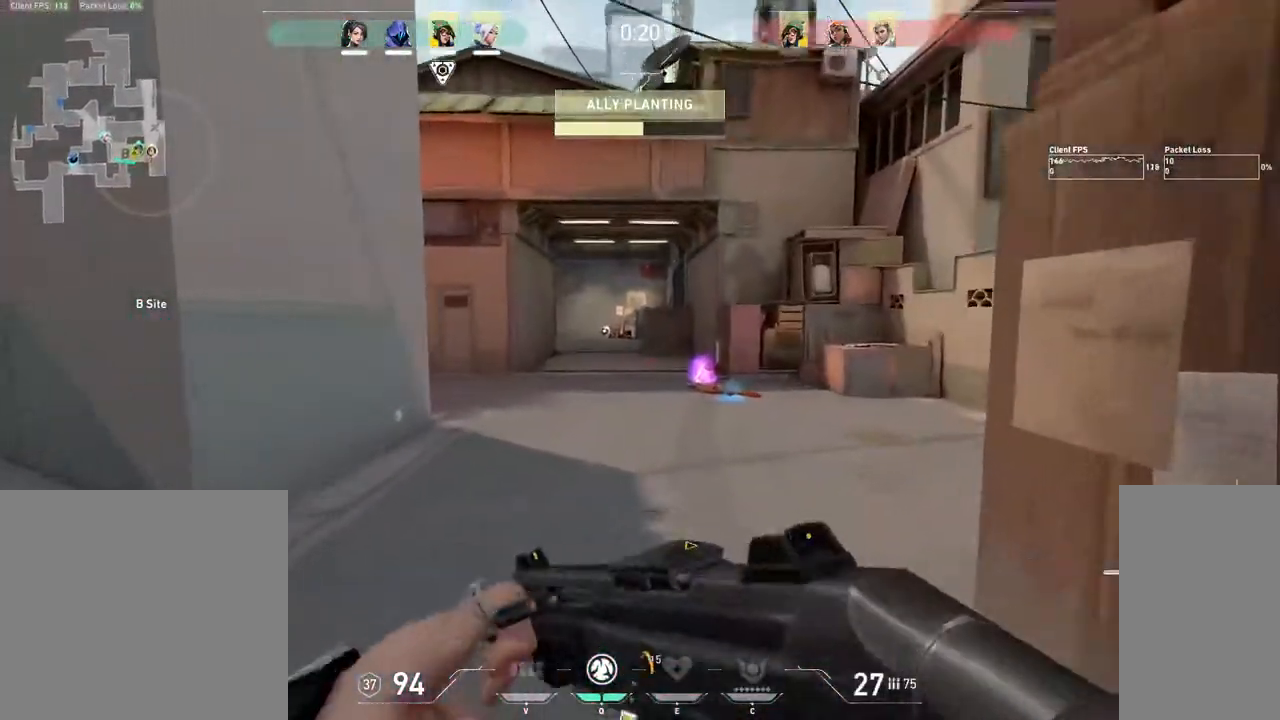
{"keys": ["d", "w"], "mouse": [], "events": []}
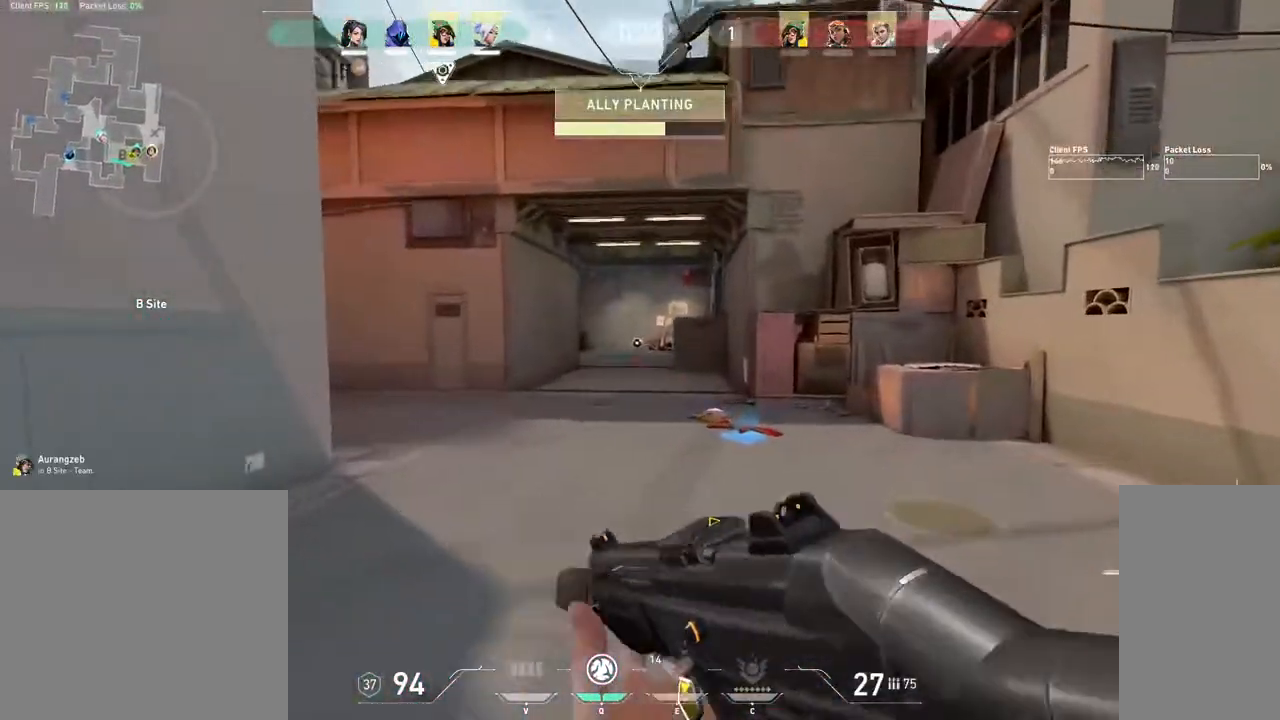
{"keys": ["w"], "mouse": [], "events": [[350, "d", "up"]]}
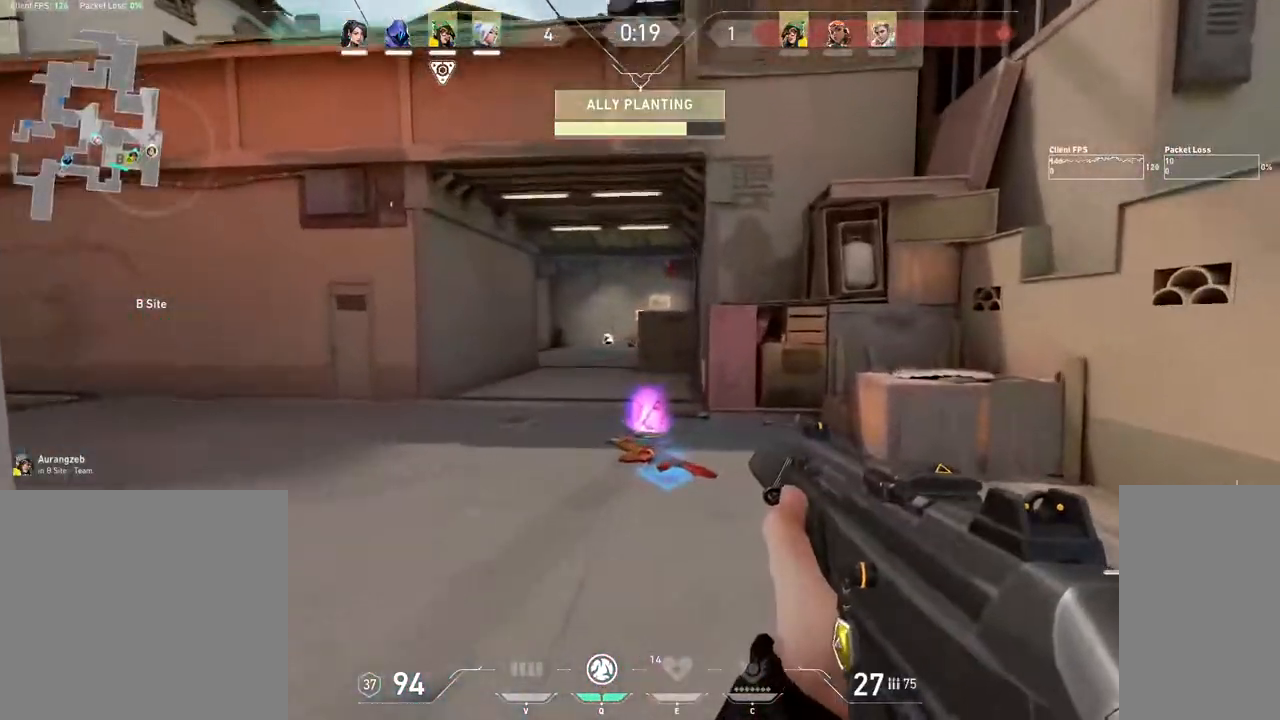
{"keys": ["f", "w"], "mouse": [], "events": [[500, "f", "down"]]}
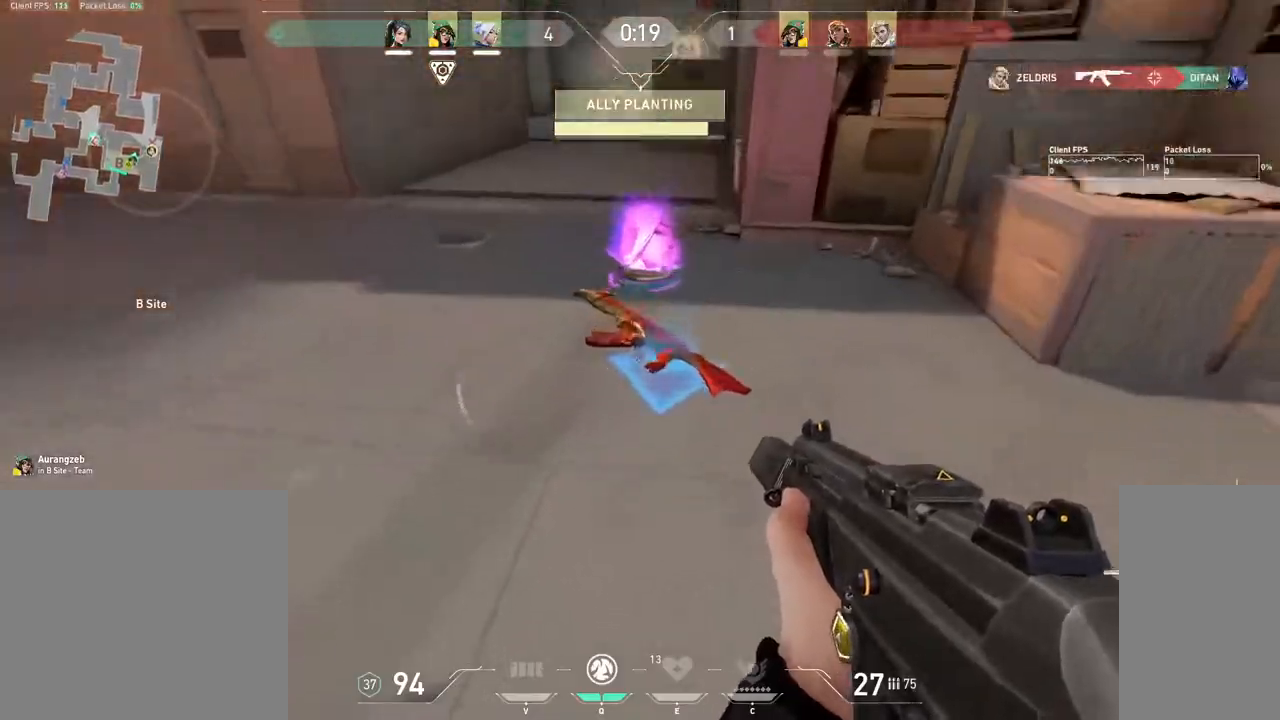
{"keys": ["d"], "mouse": [], "events": [[50, "w", "up"], [133, "f", "up"], [217, "a", "down"], [300, "d", "down"], [350, "a", "up"]]}
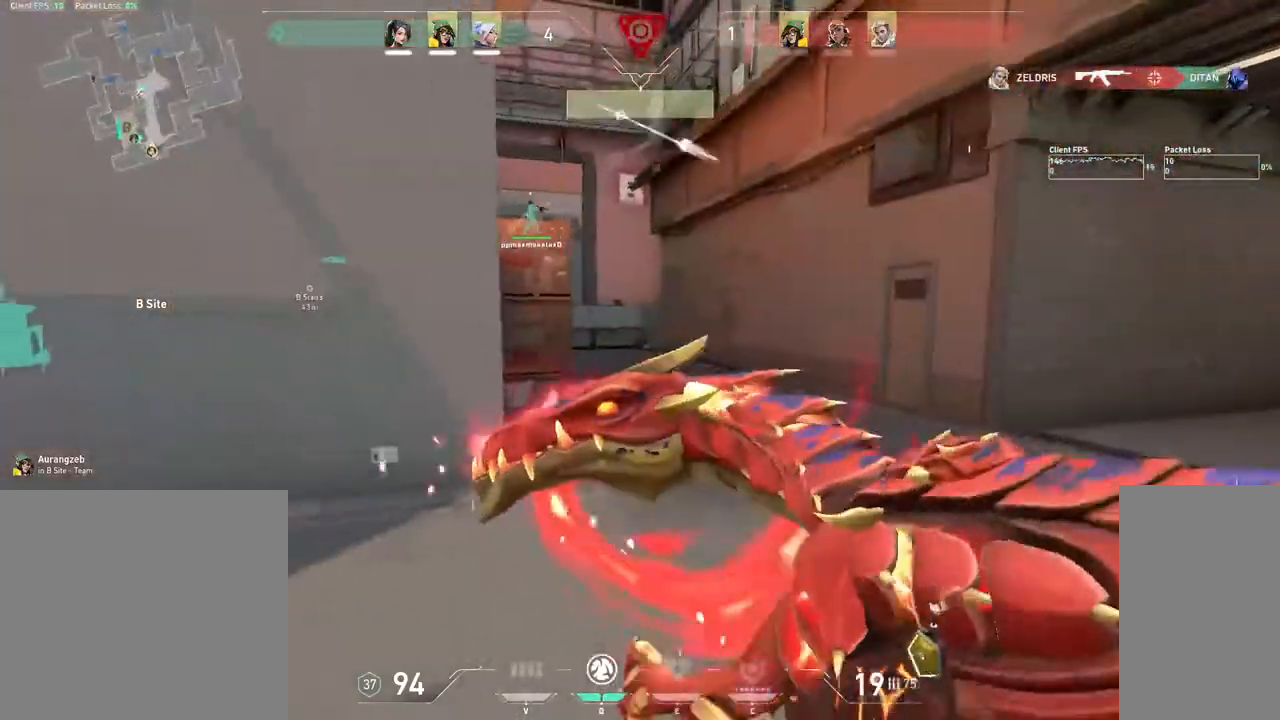
{"keys": ["d"], "mouse": [], "events": []}
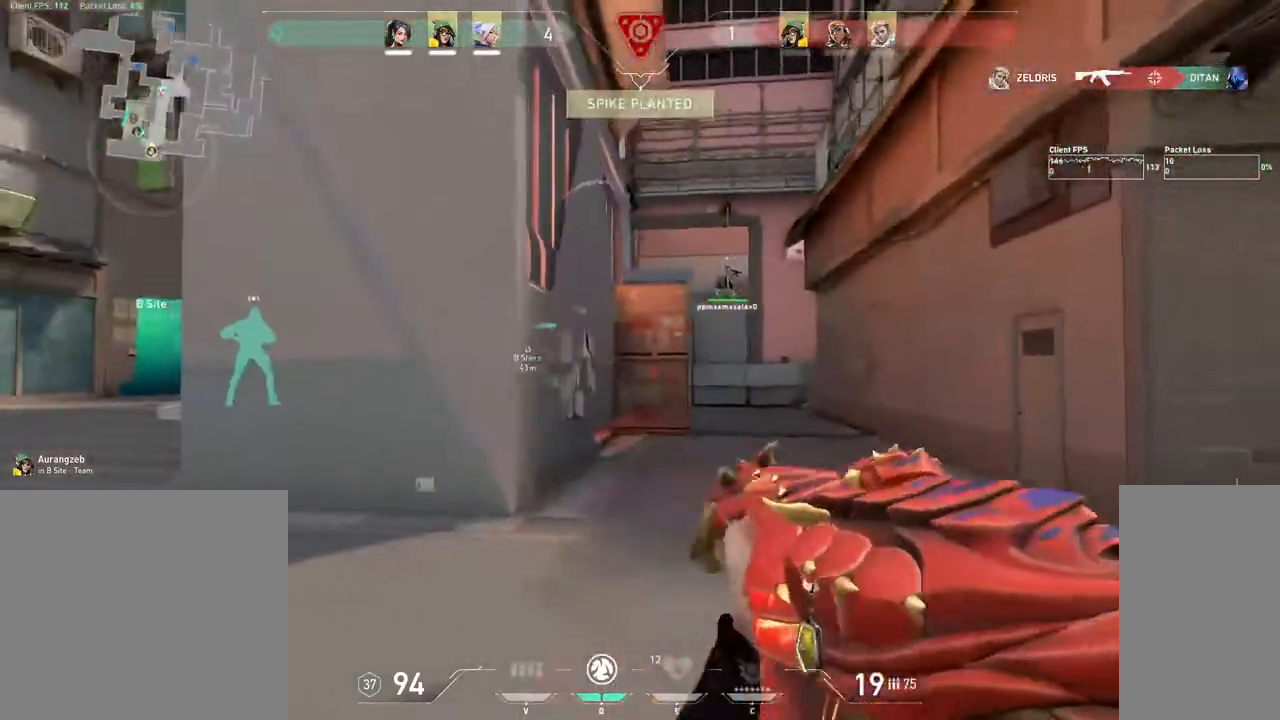
{"keys": ["a", "r"], "mouse": [], "events": [[83, "d", "up"], [100, "a", "down"], [483, "r", "down"]]}
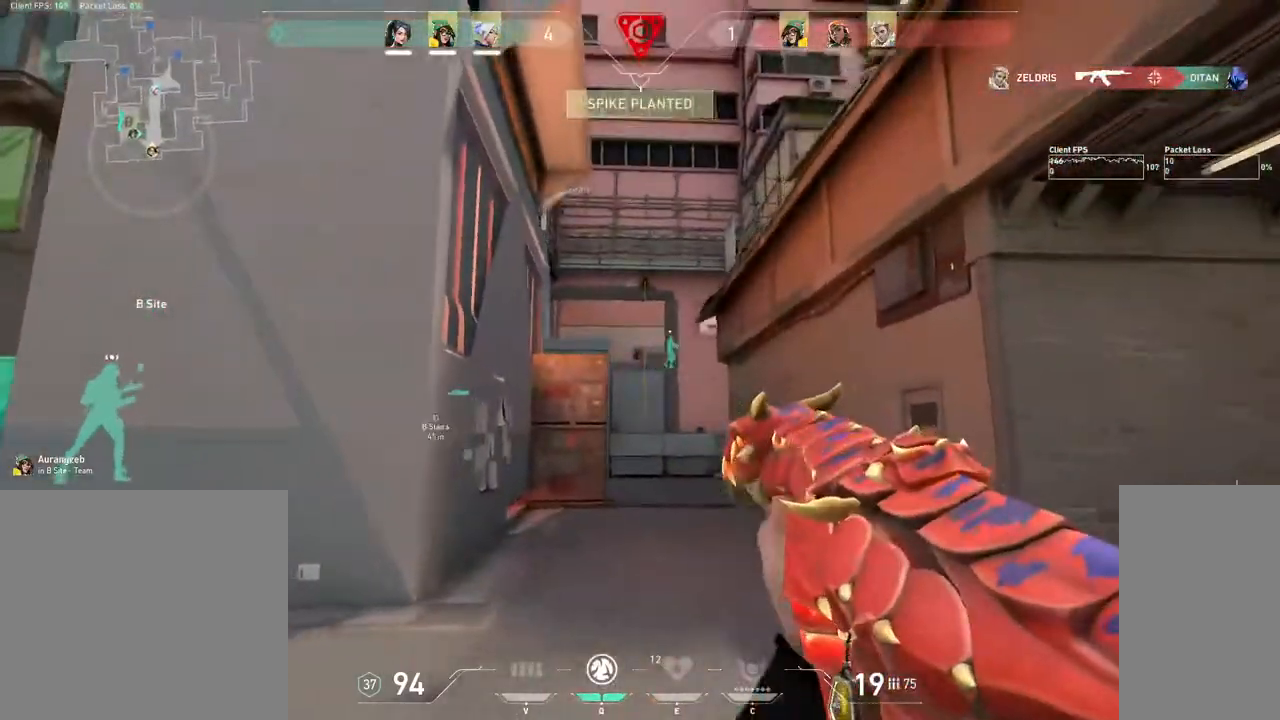
{"keys": ["d", "w"], "mouse": [], "events": [[50, "r", "up"], [383, "a", "up"], [383, "d", "down"], [483, "w", "down"]]}
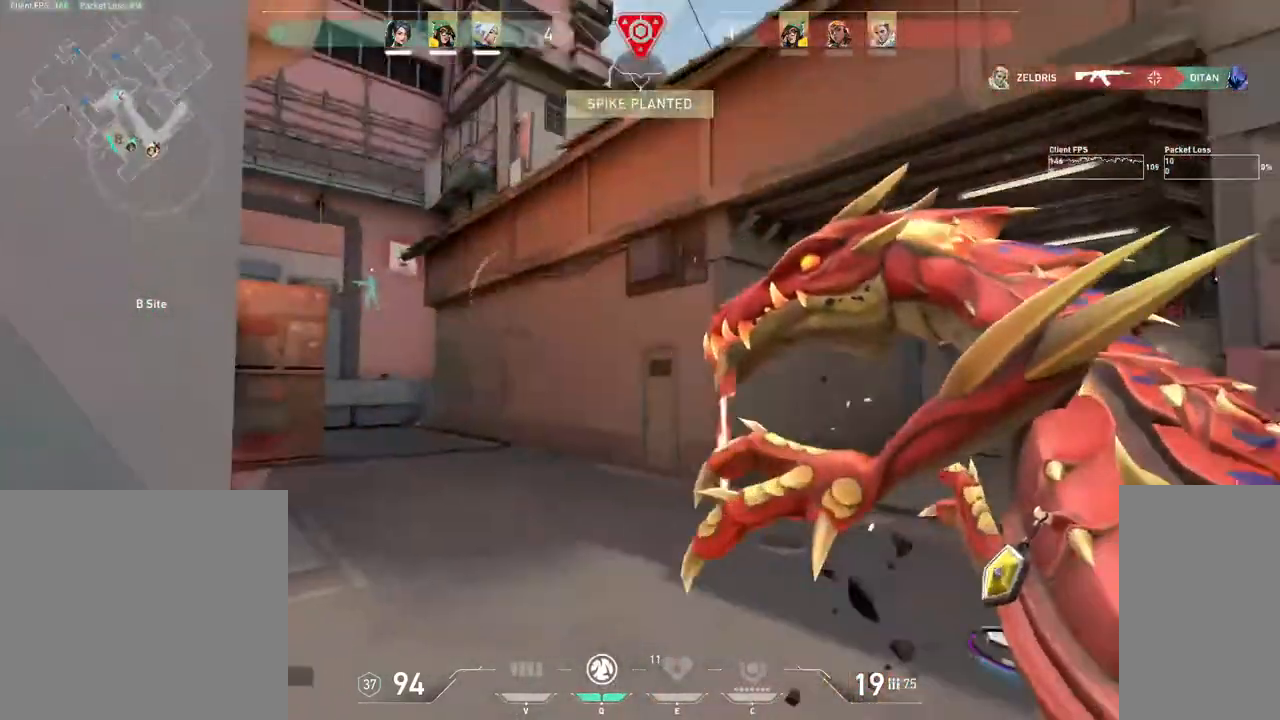
{"keys": ["d"], "mouse": [], "events": [[83, "d", "up"], [250, "d", "down"], [383, "w", "up"]]}
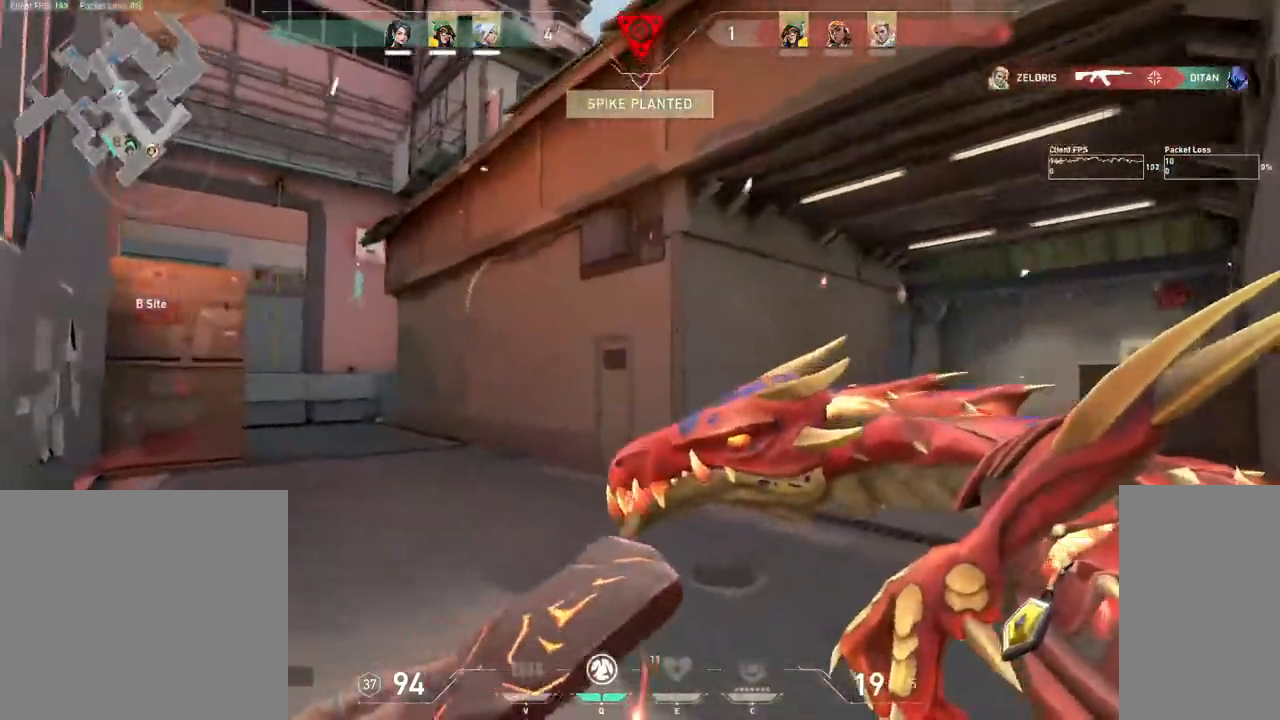
{"keys": ["d", "w"], "mouse": [], "events": [[350, "w", "down"]]}
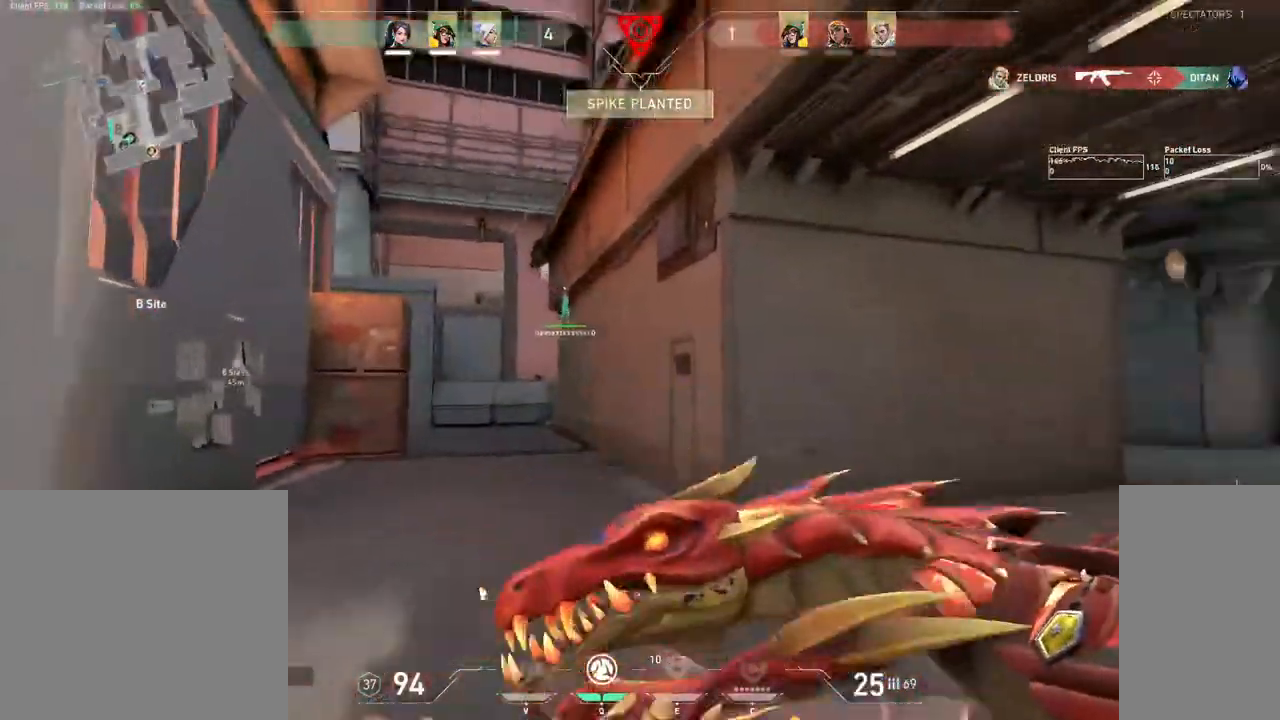
{"keys": ["d"], "mouse": [], "events": [[100, "d", "up"], [383, "d", "down"], [450, "w", "up"]]}
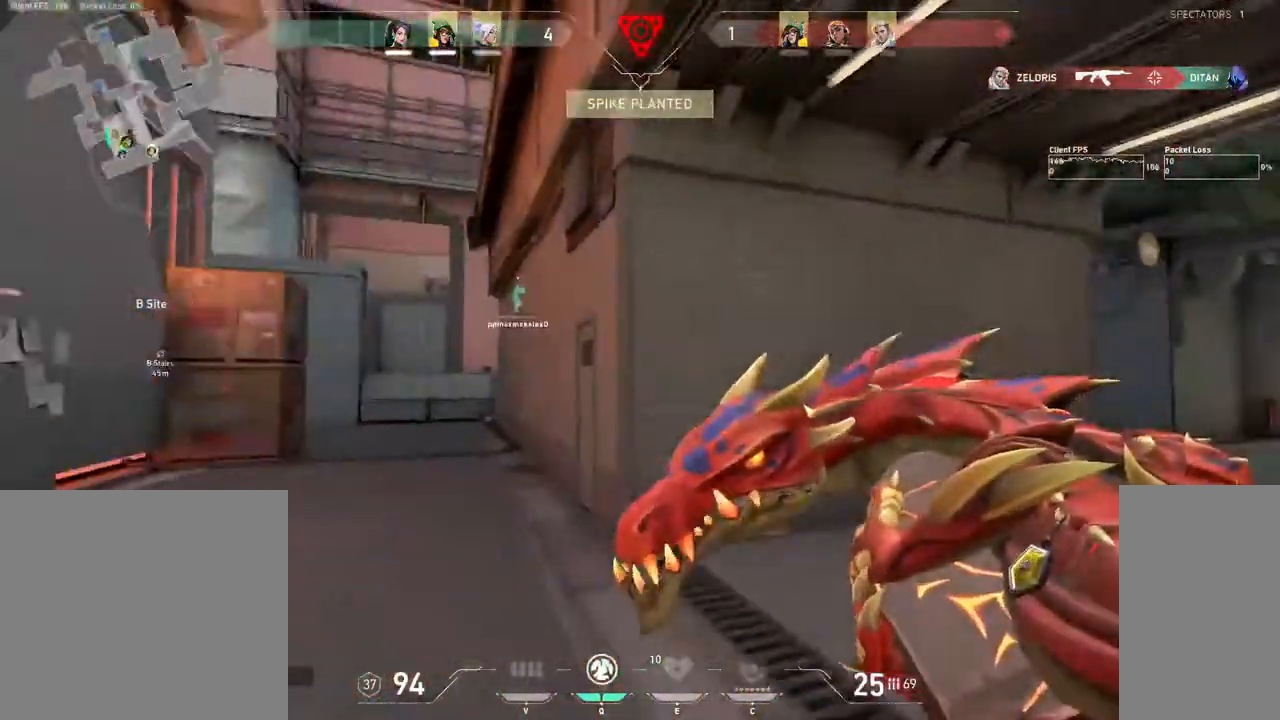
{"keys": ["d"], "mouse": [], "events": []}
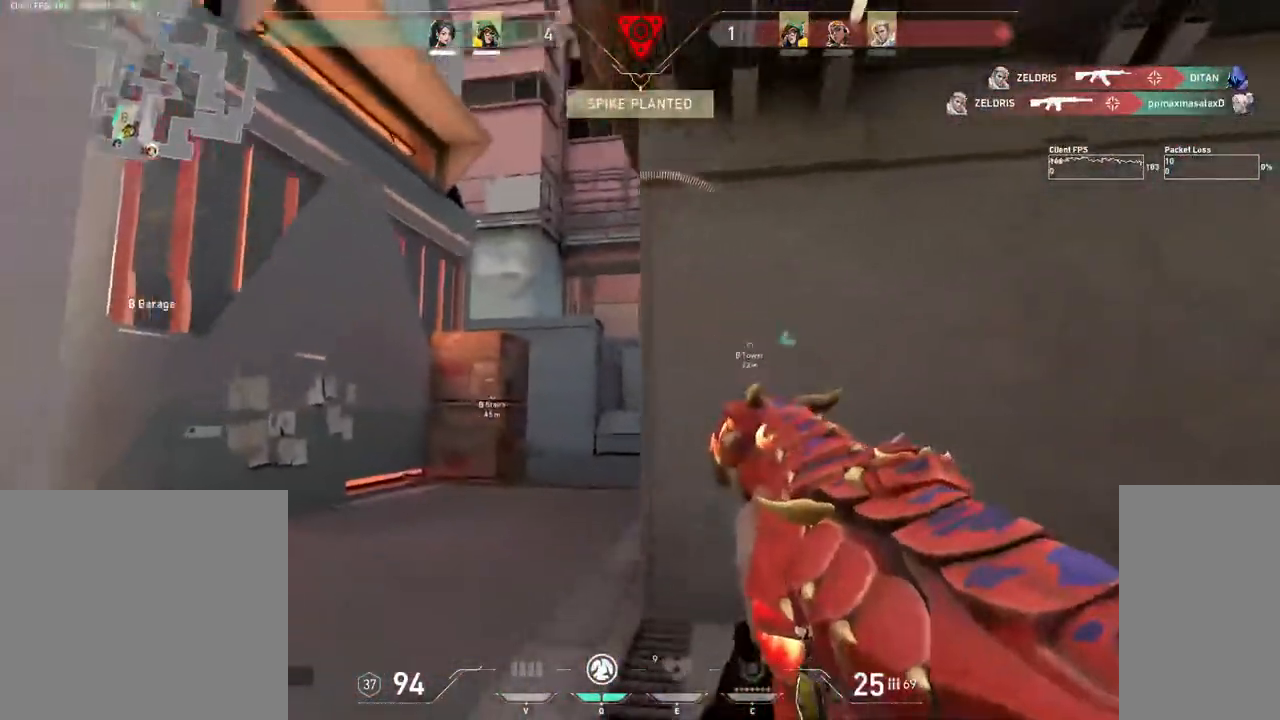
{"keys": ["a"], "mouse": [], "events": [[150, "d", "up"], [167, "q", "down"], [200, "q", "up"], [300, "a", "down"]]}
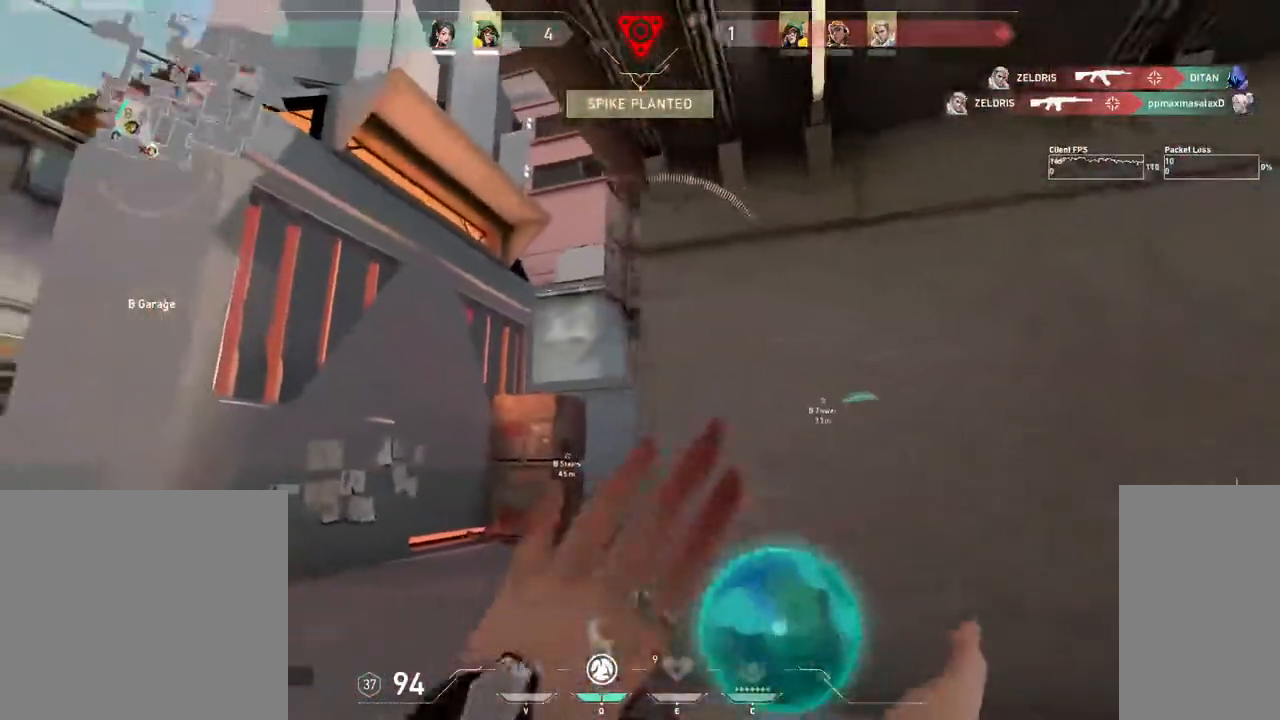
{"keys": ["d"], "mouse": [], "events": [[67, "a", "up"], [200, "d", "down"], [217, "mouse_left", "down"], [317, "mouse_left", "up"]]}
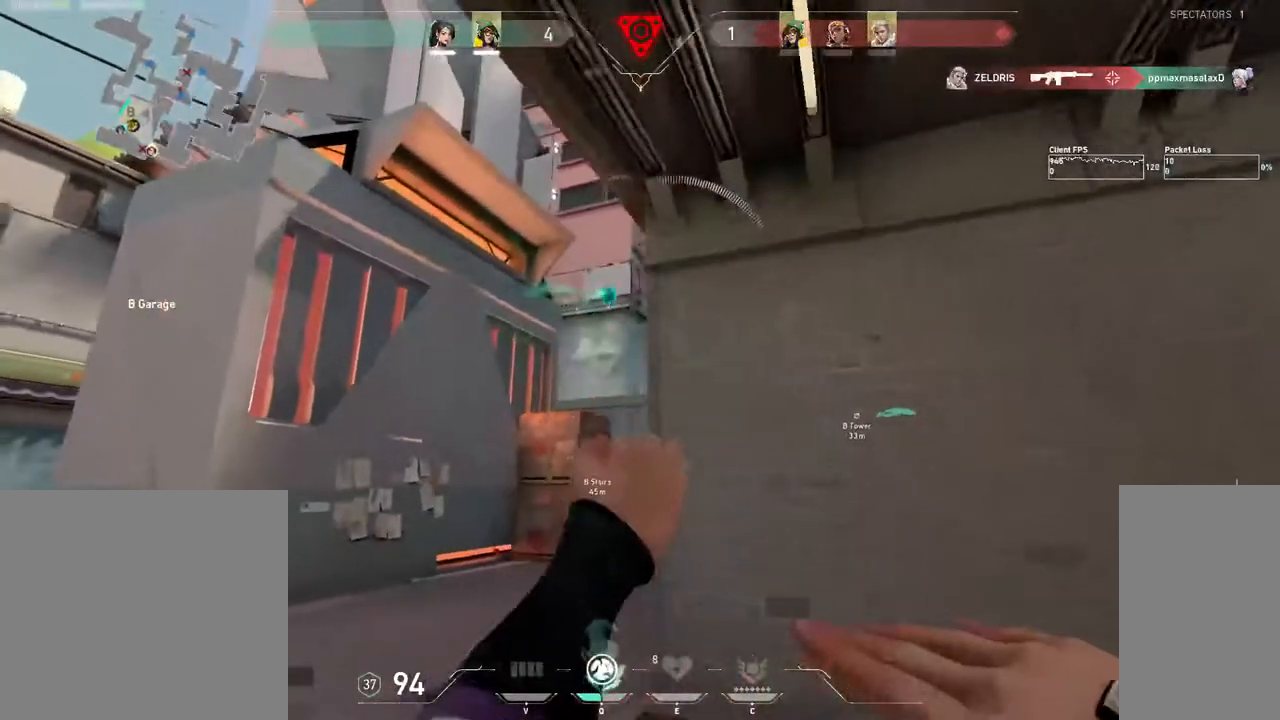
{"keys": ["shift", "w"], "mouse": [], "events": [[133, "w", "down"], [317, "d", "up"], [367, "shift", "down"]]}
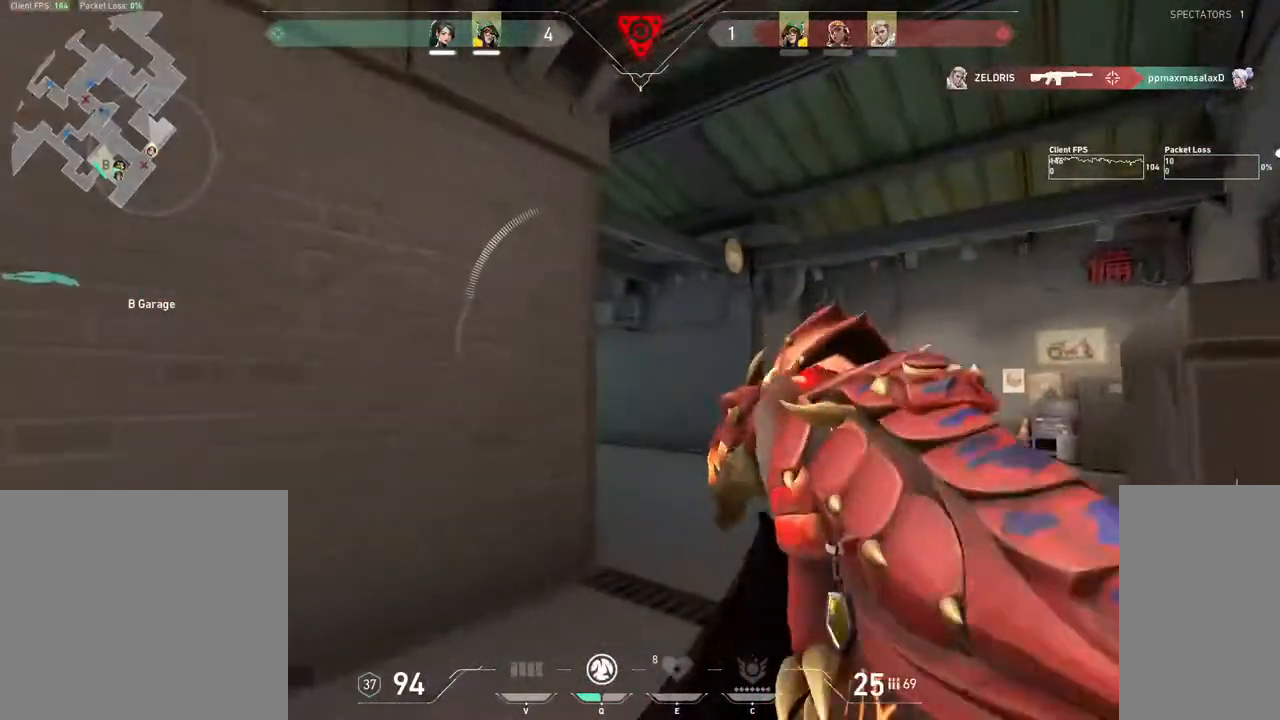
{"keys": ["shift", "w"], "mouse": [], "events": [[183, "3", "down"], [317, "1", "down"], [317, "3", "up"], [400, "1", "up"]]}
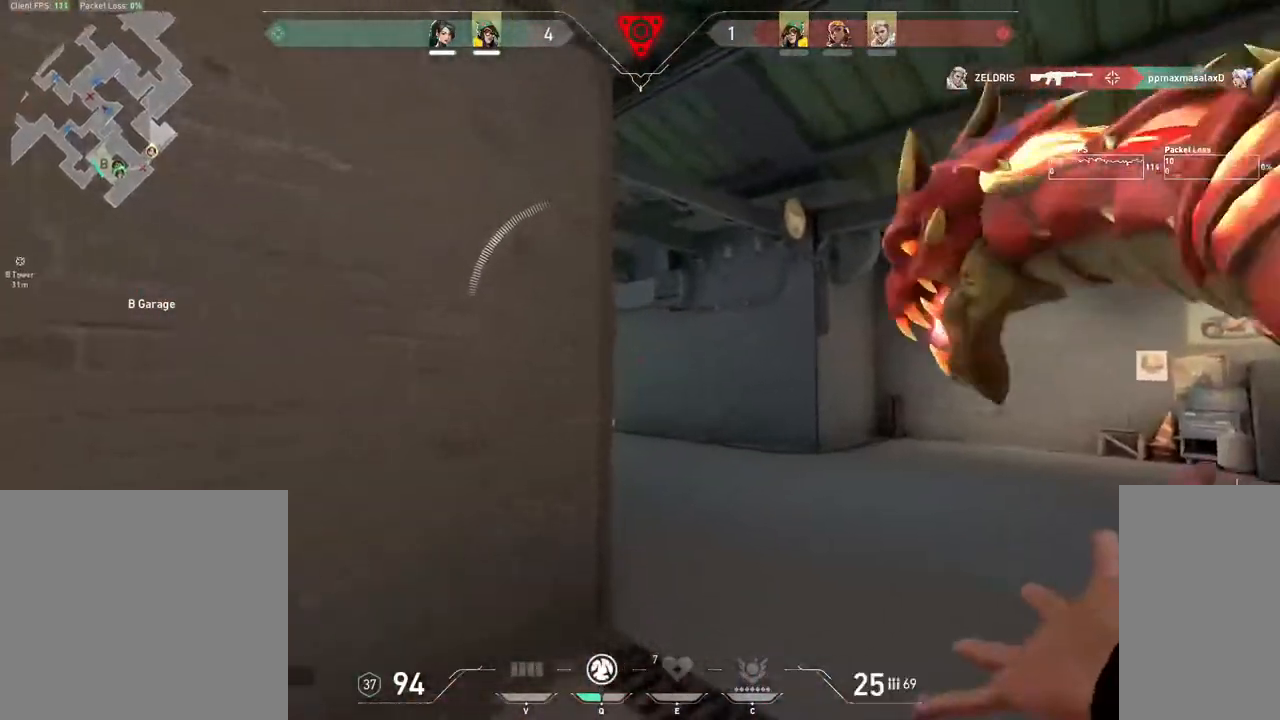
{"keys": ["d", "shift", "w"], "mouse": [], "events": [[17, "d", "down"]]}
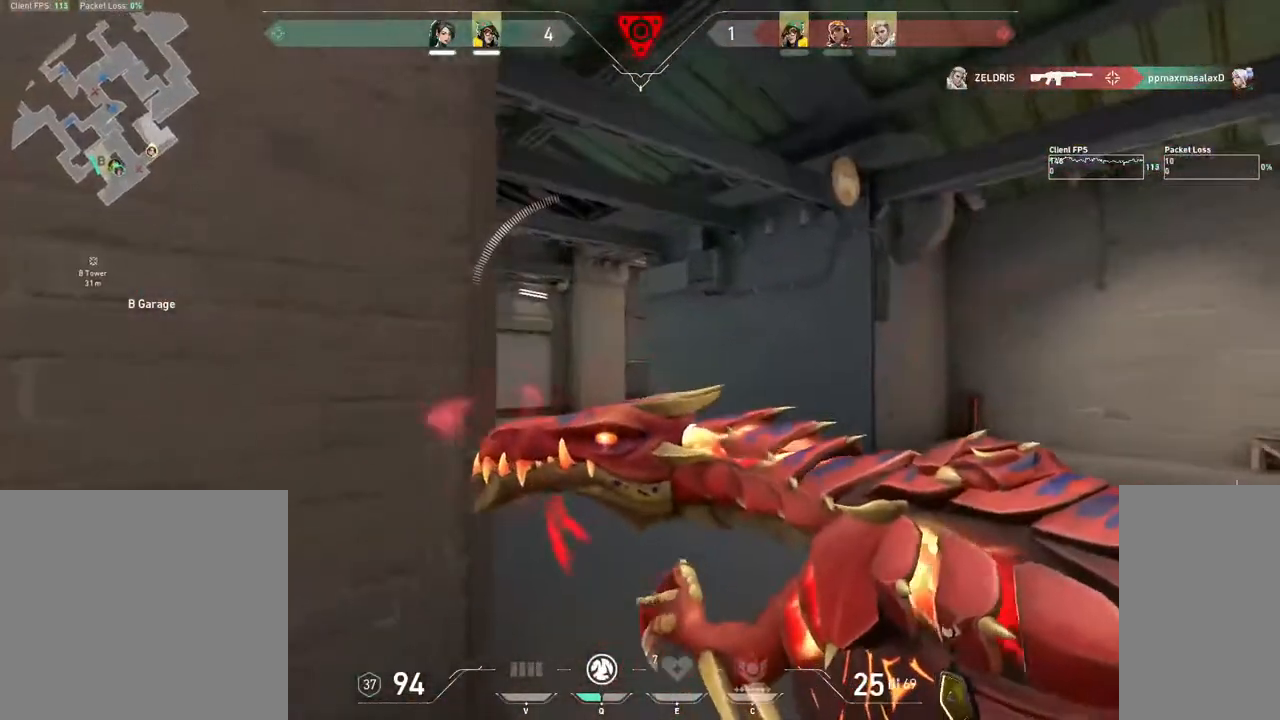
{"keys": ["shift", "w"], "mouse": ["mb4"], "events": [[50, "d", "up"], [100, "mouse_mb4", "down"]]}
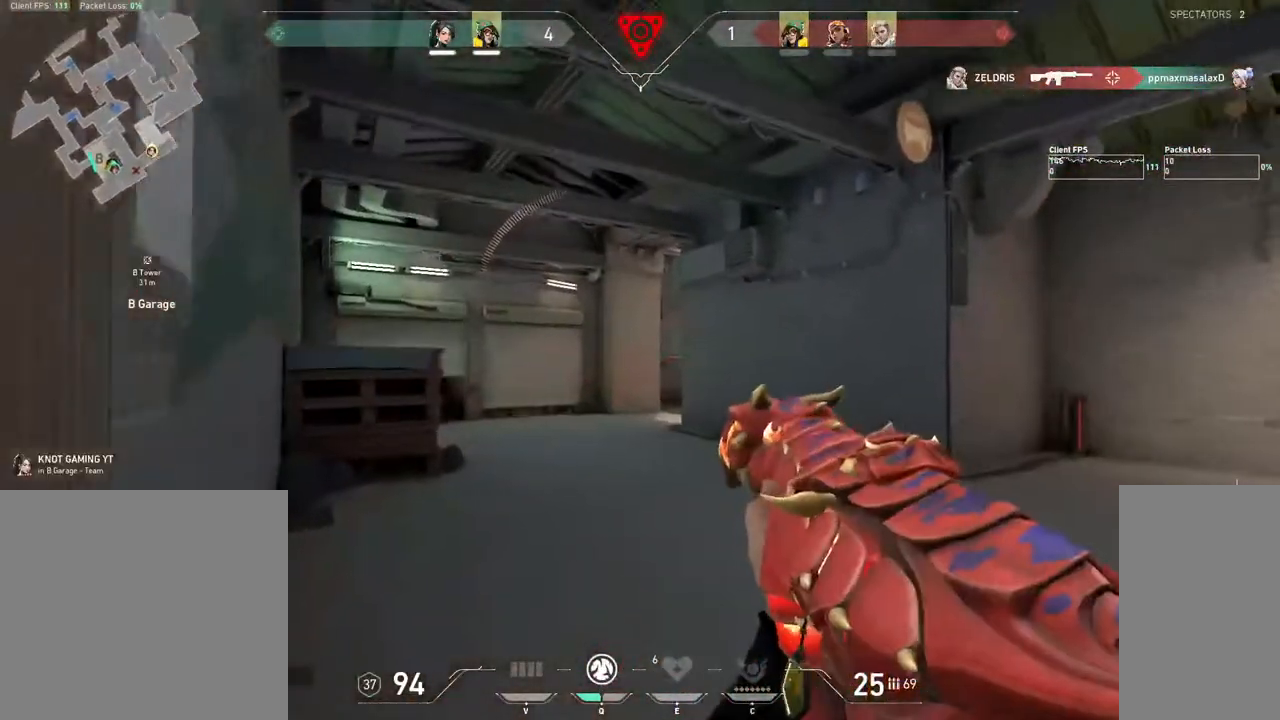
{"keys": ["a", "shift", "w"], "mouse": ["mb4"], "events": [[117, "a", "down"]]}